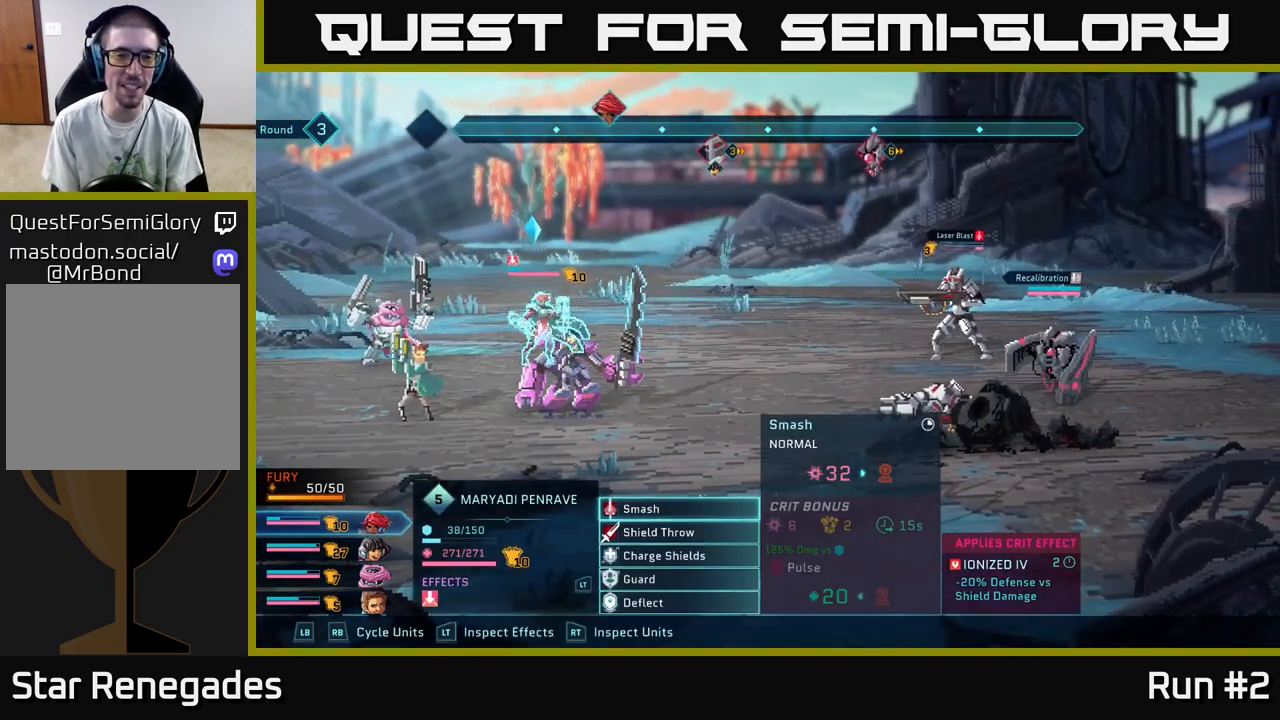
Gameplay with a controller (Xbox layout); each line is a JSON object with the inputs held at the frame after it. "events" lists button and stick changes between this image and that frame as [ms after this image, input, new state], when the widget could be followed in between.
{"buttons": [], "left_stick": "center", "right_stick": "center", "events": [[100, "R1", "down"], [217, "R1", "up"]]}
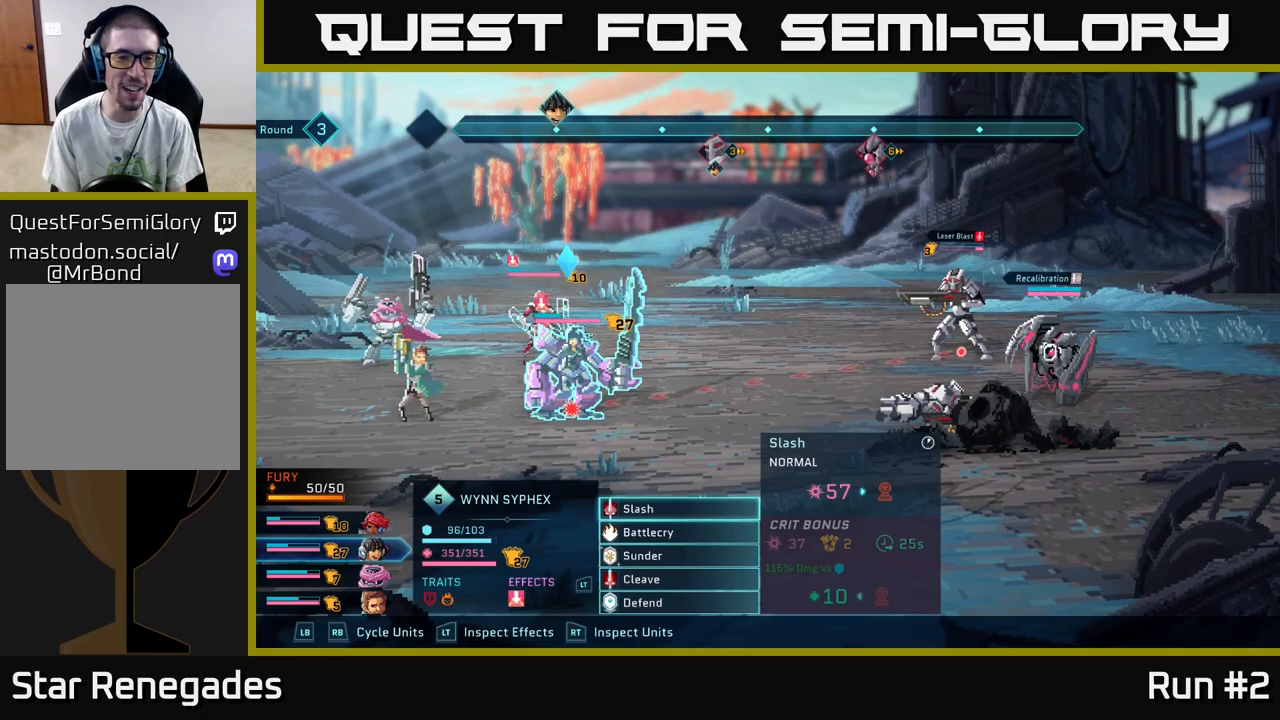
{"buttons": [], "left_stick": "center", "right_stick": "center", "events": [[33, "R1", "down"], [150, "R1", "up"], [367, "R1", "down"], [483, "R1", "up"]]}
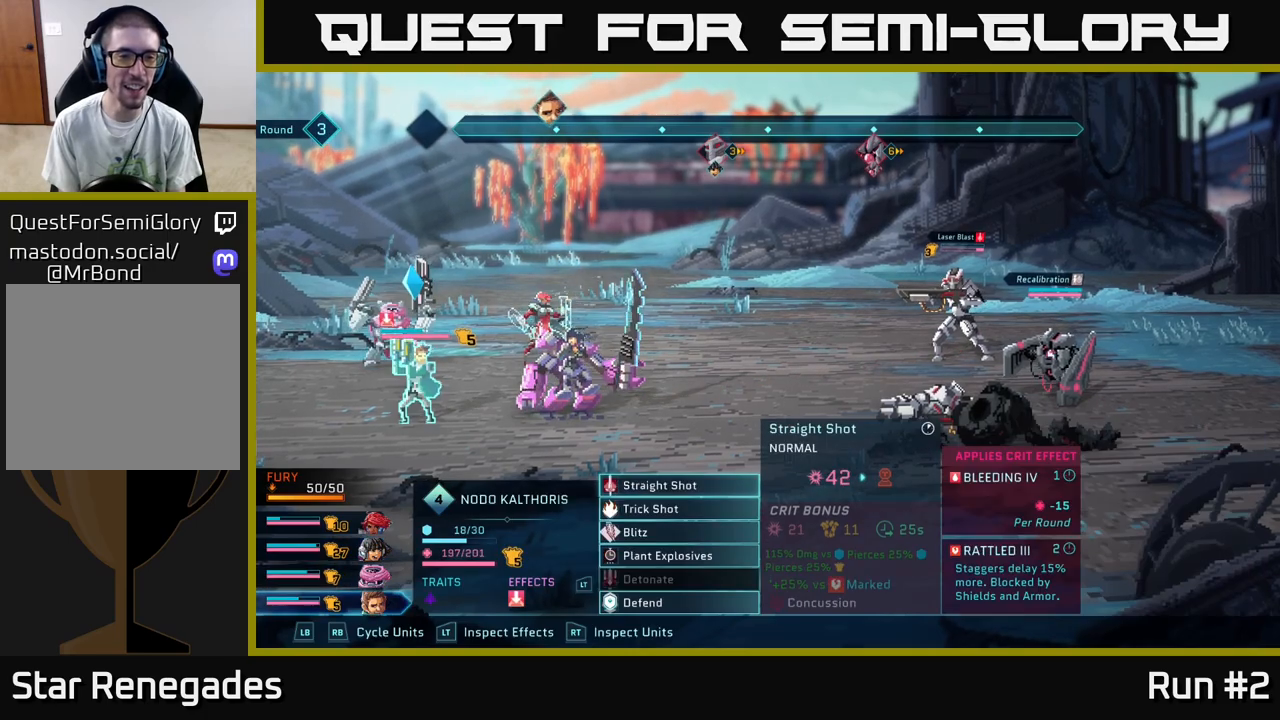
{"buttons": [], "left_stick": "center", "right_stick": "center", "events": []}
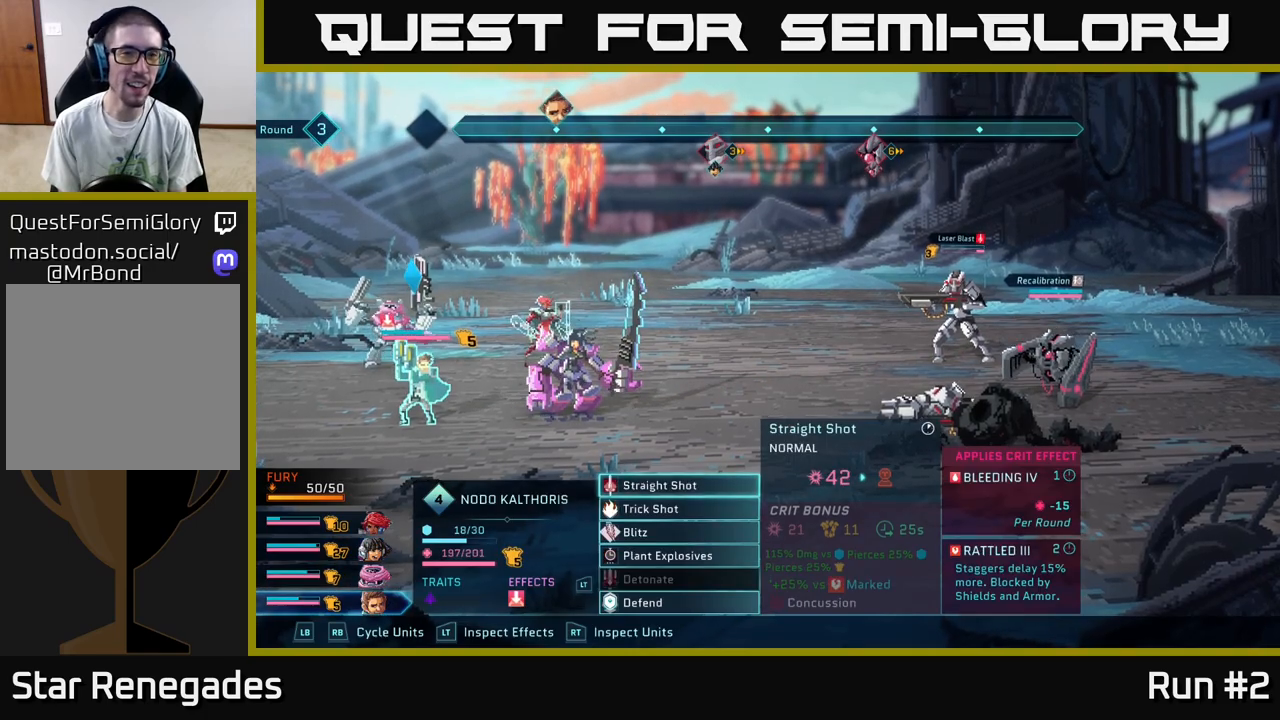
{"buttons": [], "left_stick": "center", "right_stick": "center", "events": [[83, "A", "down"], [233, "A", "up"]]}
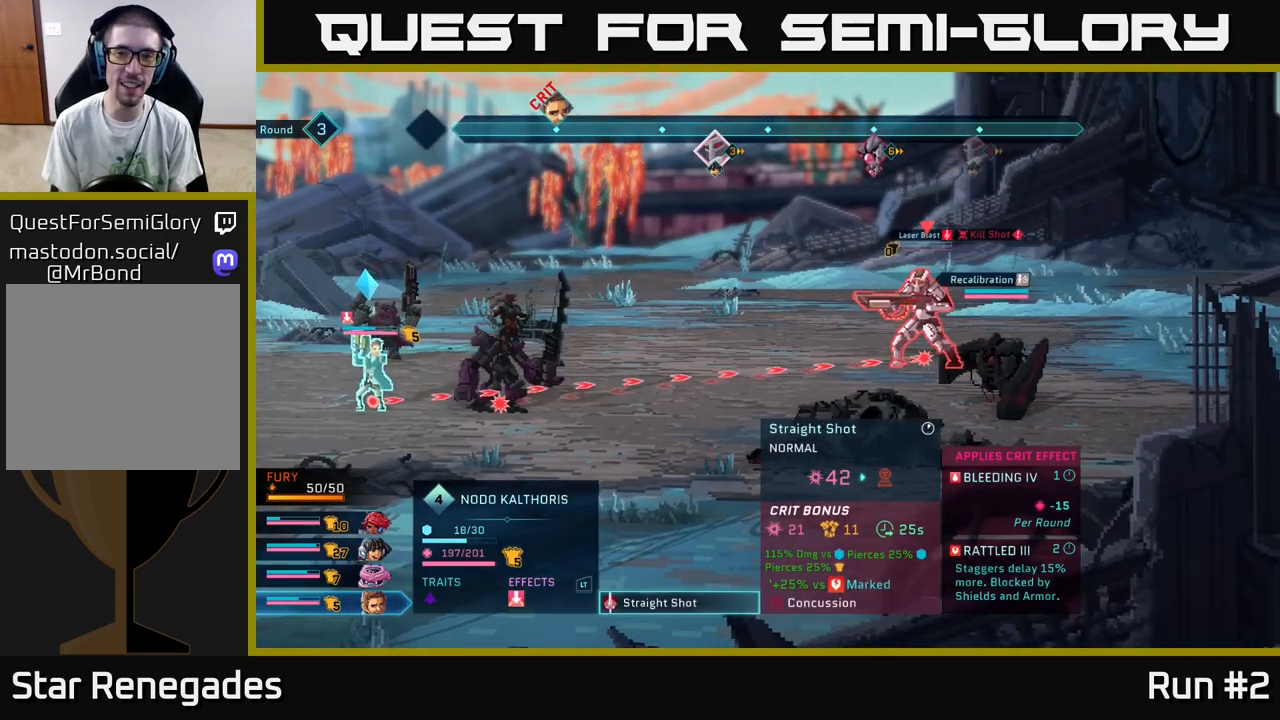
{"buttons": [], "left_stick": "center", "right_stick": "center", "events": [[300, "A", "down"], [417, "A", "up"]]}
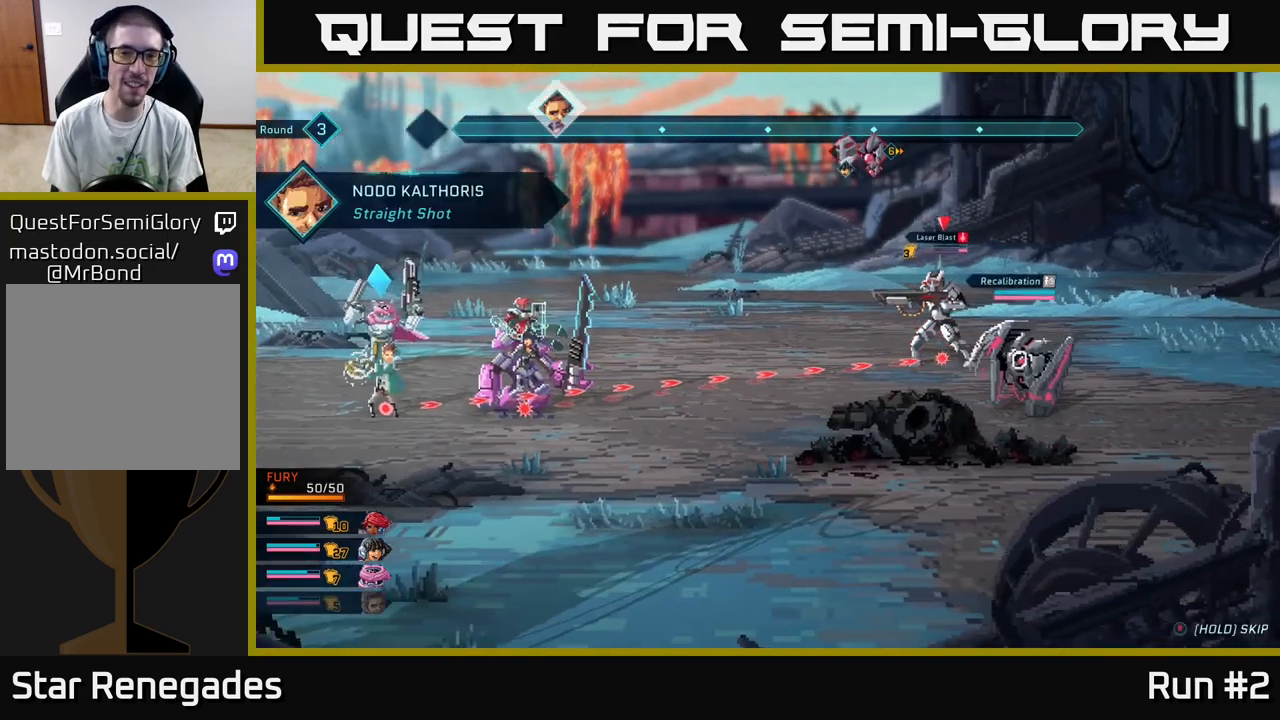
{"buttons": [], "left_stick": "center", "right_stick": "center", "events": []}
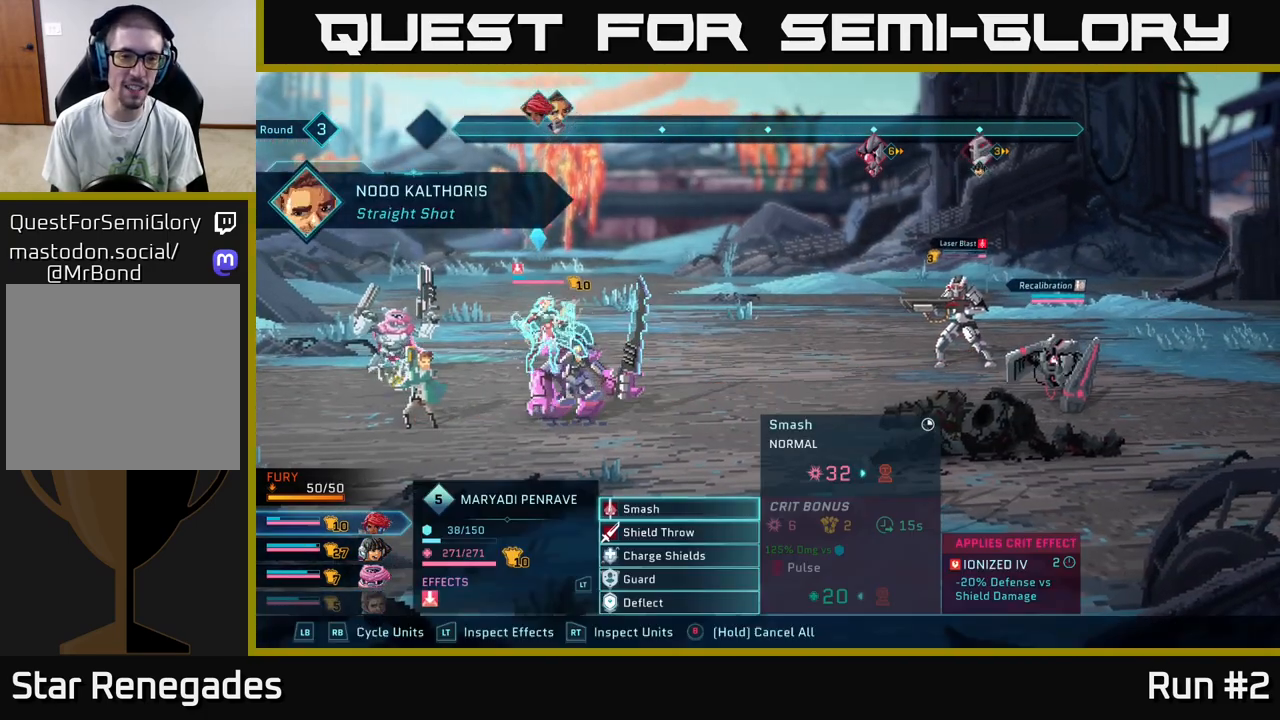
{"buttons": [], "left_stick": "center", "right_stick": "center", "events": [[317, "R1", "down"], [467, "R1", "up"]]}
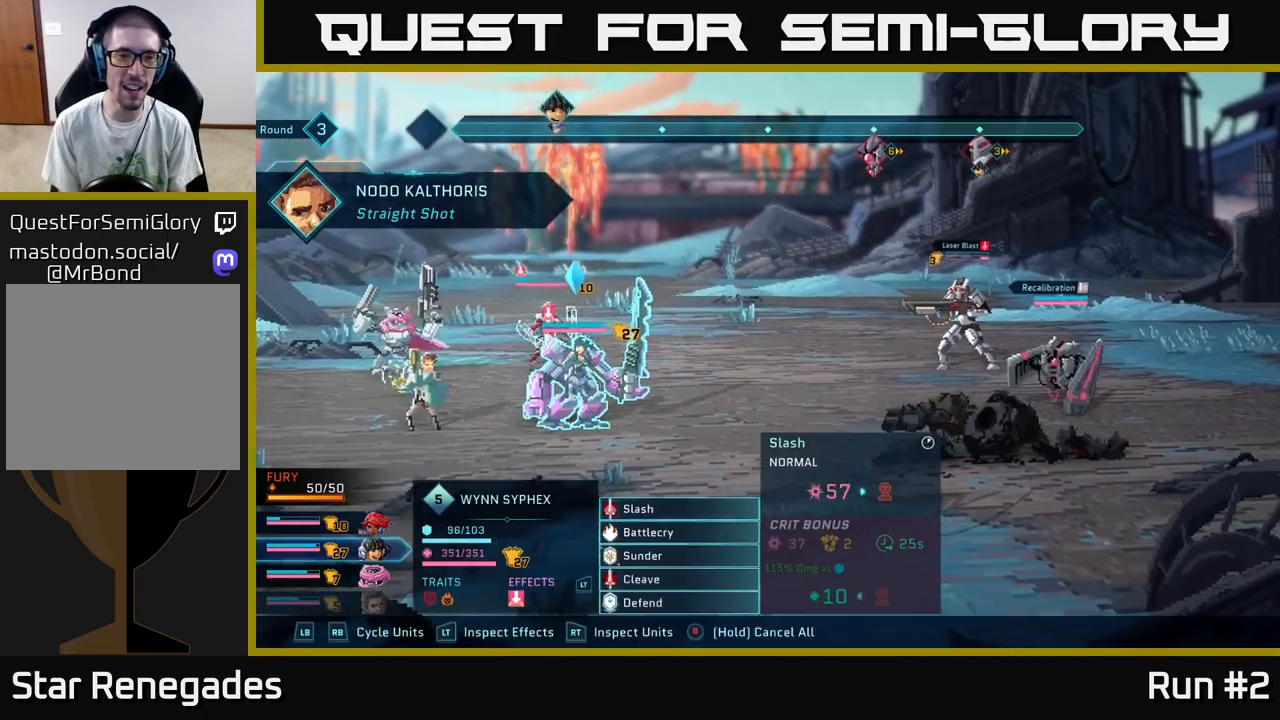
{"buttons": [], "left_stick": "center", "right_stick": "center", "events": [[133, "R1", "down"], [283, "R1", "up"]]}
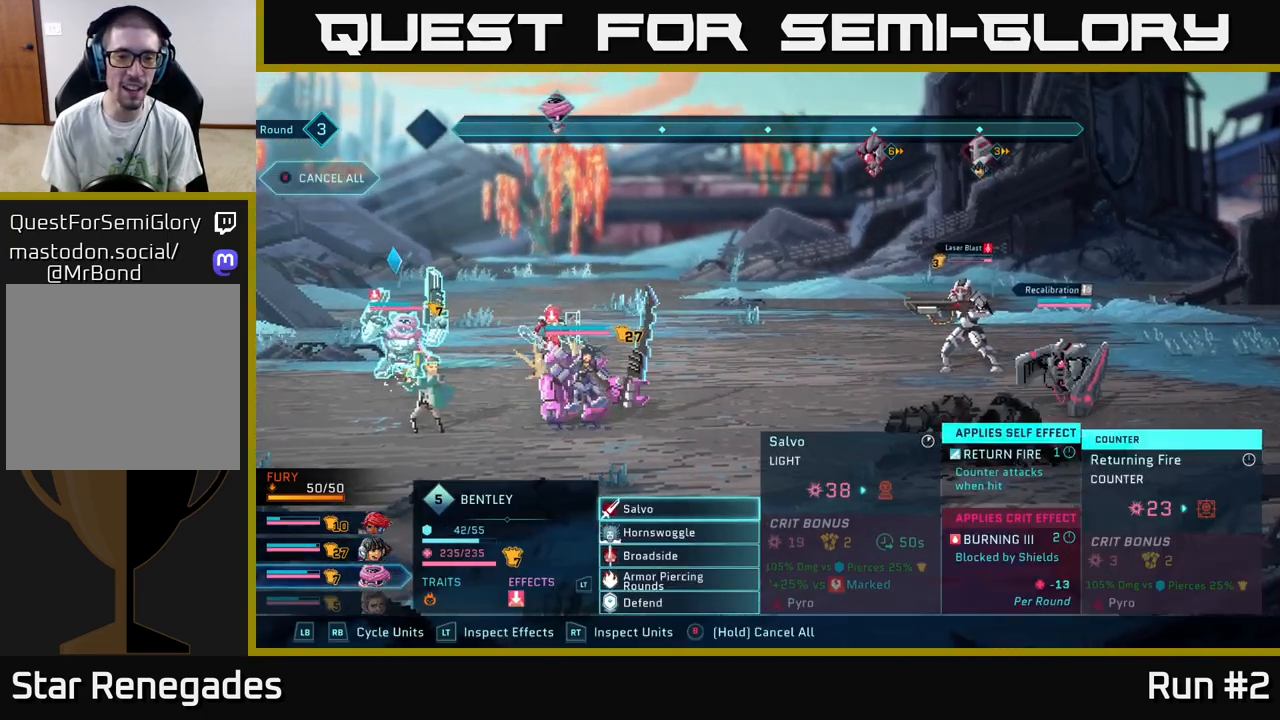
{"buttons": [], "left_stick": "center", "right_stick": "center", "events": [[33, "L1", "down"], [133, "L1", "up"], [317, "left_stick", "down"], [467, "left_stick", "center"]]}
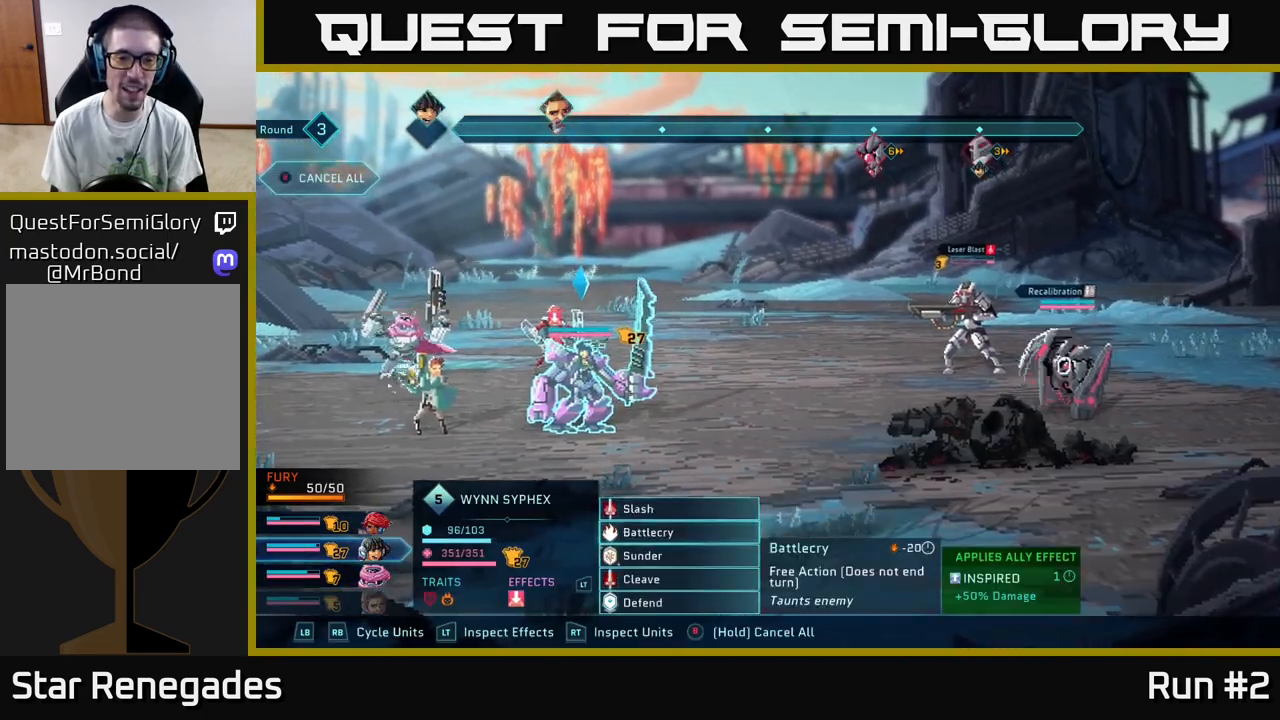
{"buttons": [], "left_stick": "center", "right_stick": "center", "events": [[83, "left_stick", "down"], [200, "left_stick", "center"], [300, "left_stick", "down"], [467, "left_stick", "center"]]}
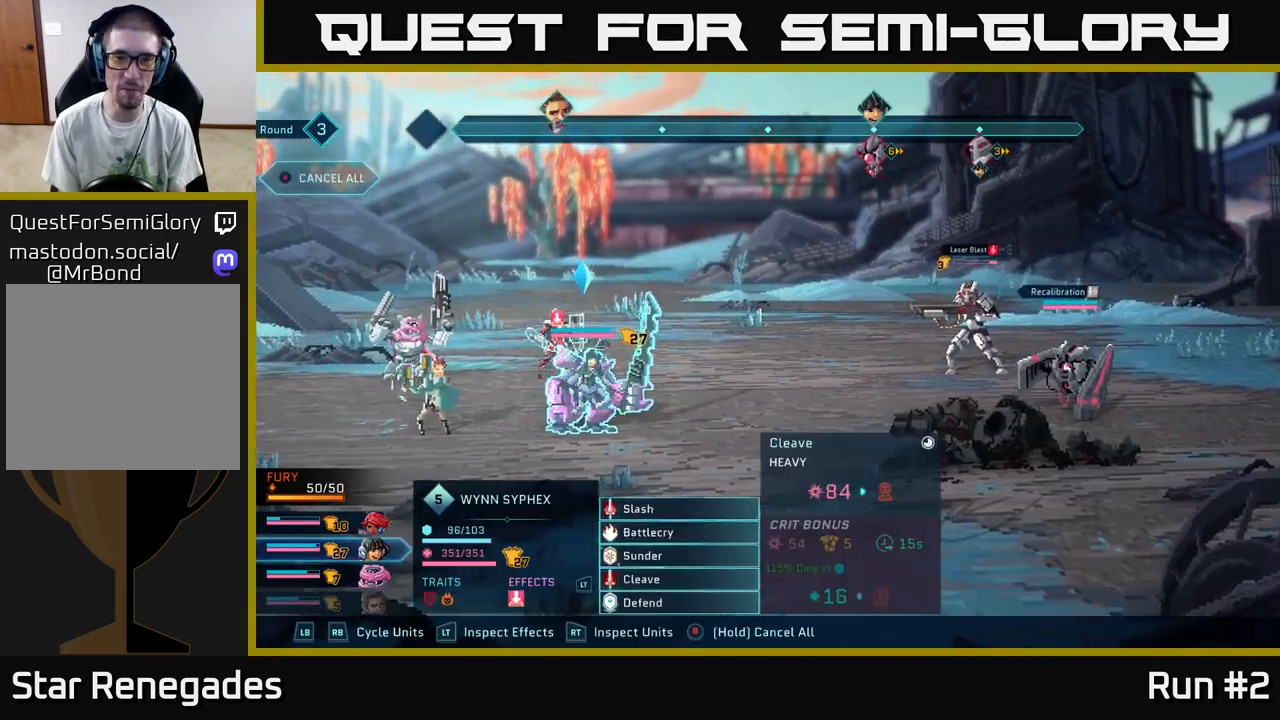
{"buttons": [], "left_stick": "center", "right_stick": "center", "events": [[200, "A", "down"], [350, "A", "up"]]}
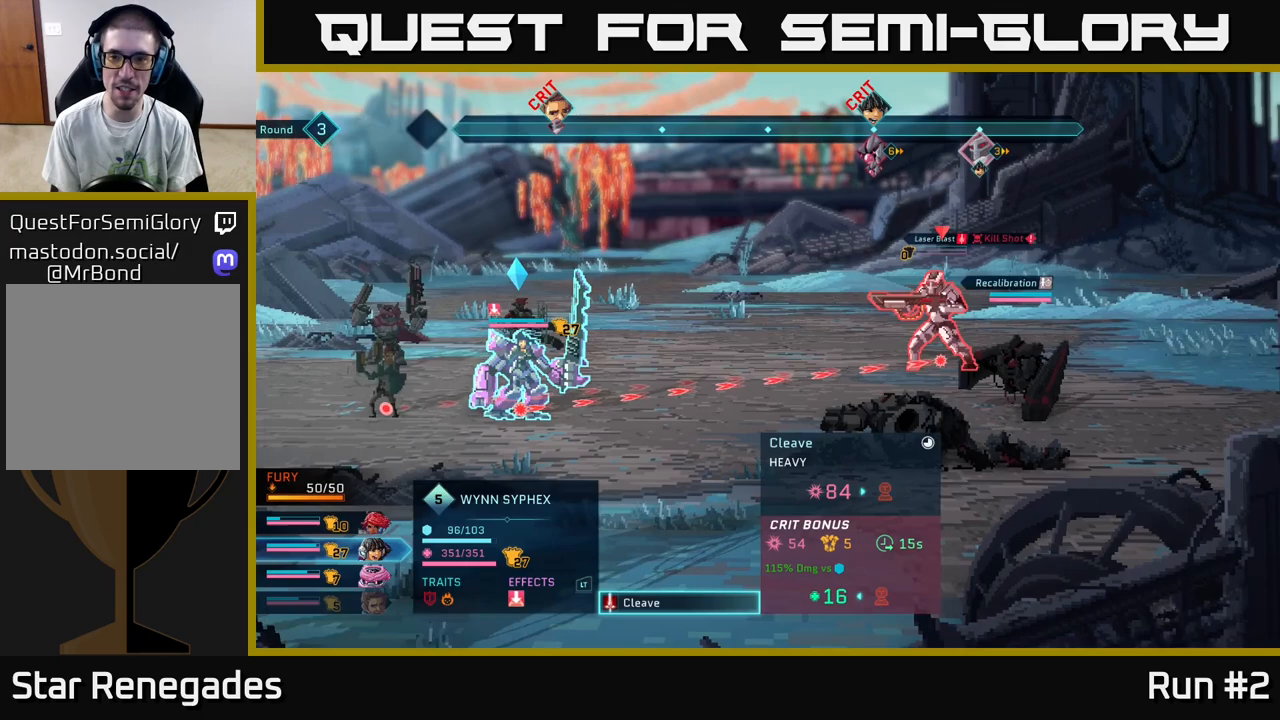
{"buttons": [], "left_stick": "center", "right_stick": "center", "events": [[117, "left_stick", "down"], [317, "left_stick", "center"]]}
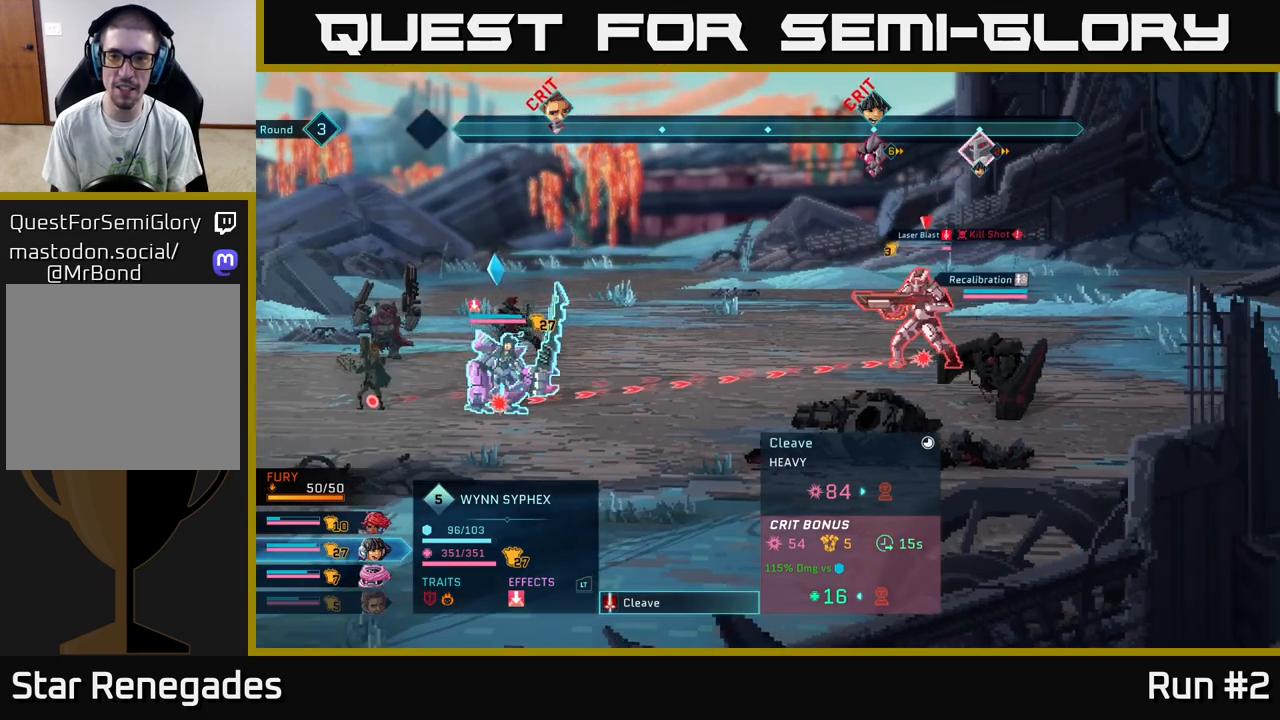
{"buttons": [], "left_stick": "center", "right_stick": "center", "events": []}
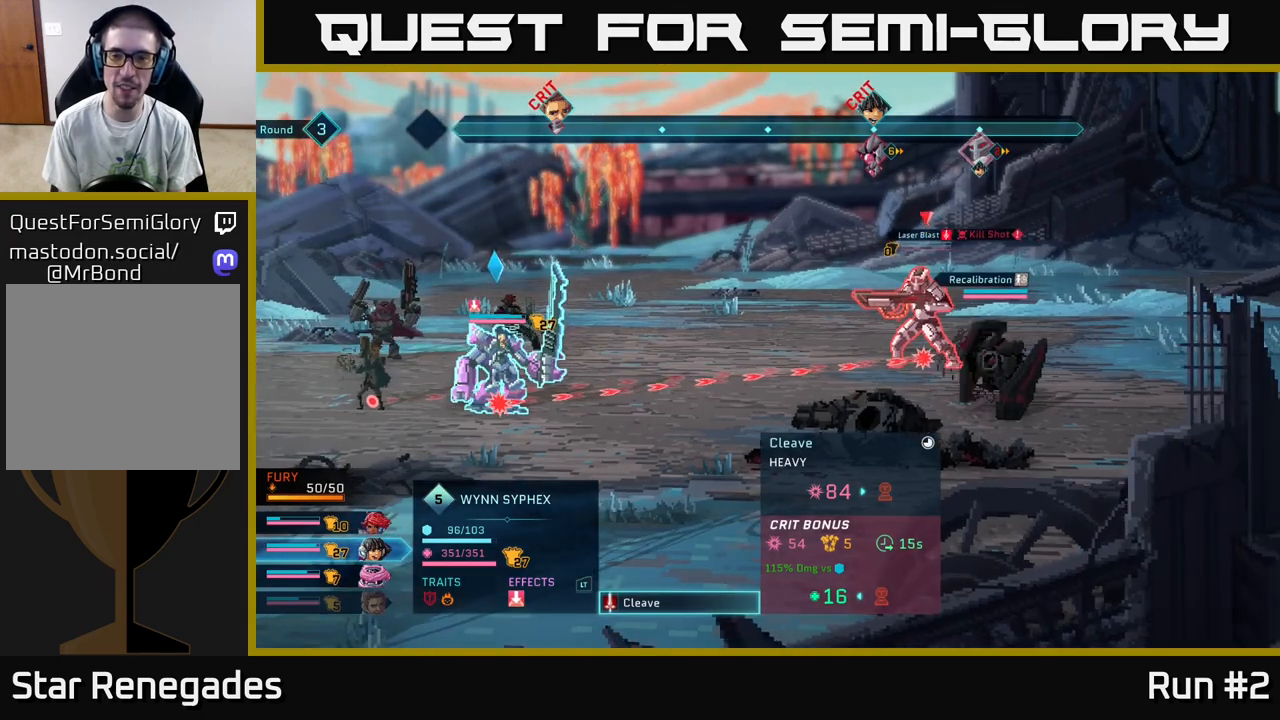
{"buttons": [], "left_stick": "center", "right_stick": "center", "events": []}
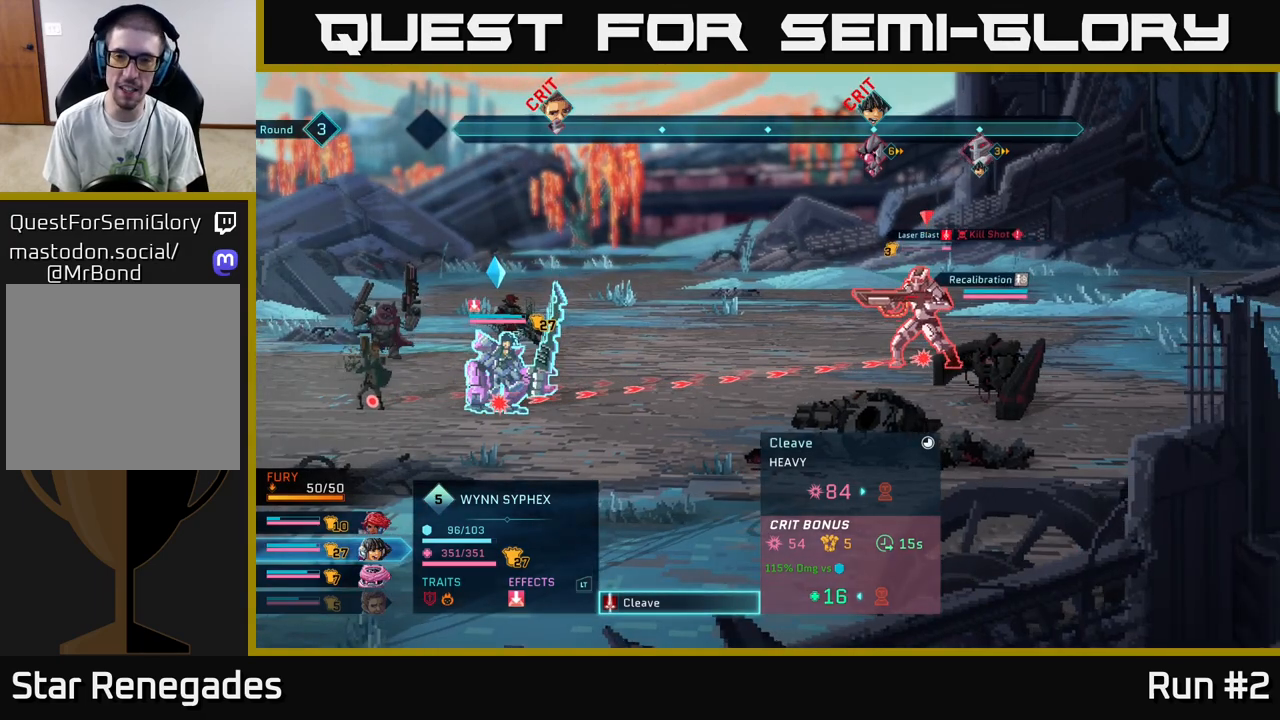
{"buttons": [], "left_stick": "center", "right_stick": "center", "events": []}
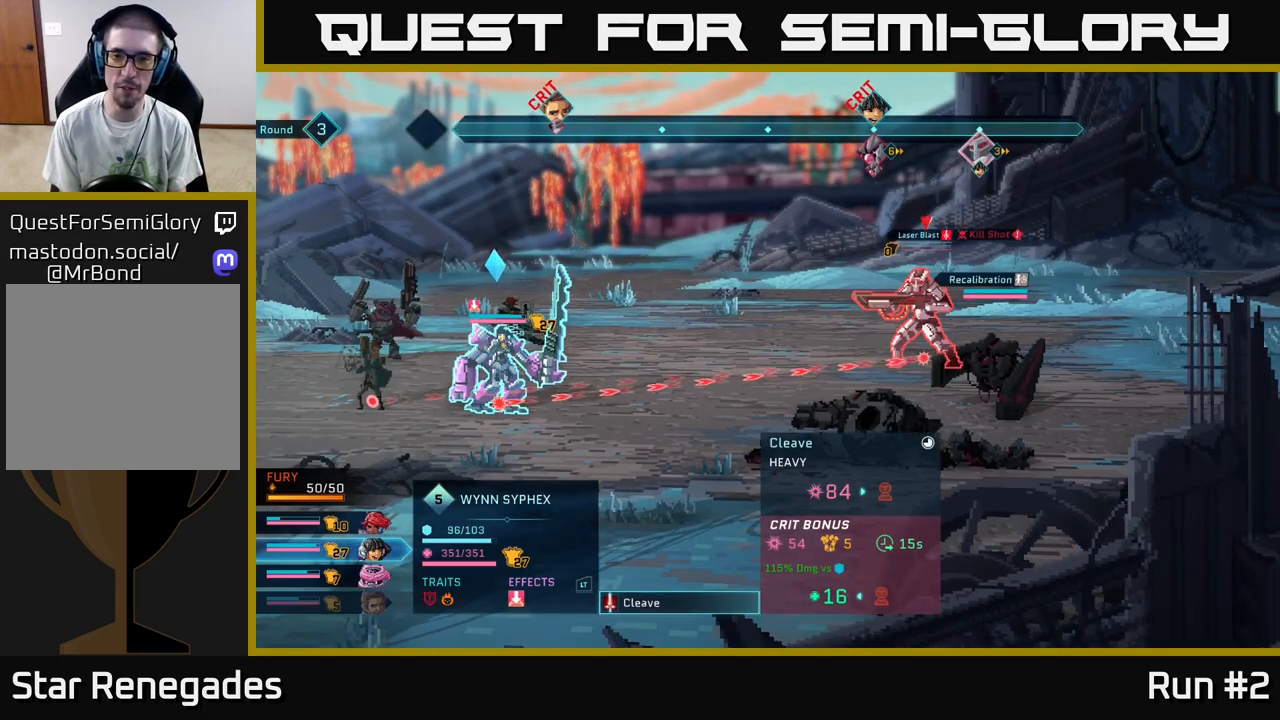
{"buttons": [], "left_stick": "center", "right_stick": "center", "events": [[250, "A", "down"], [333, "A", "up"]]}
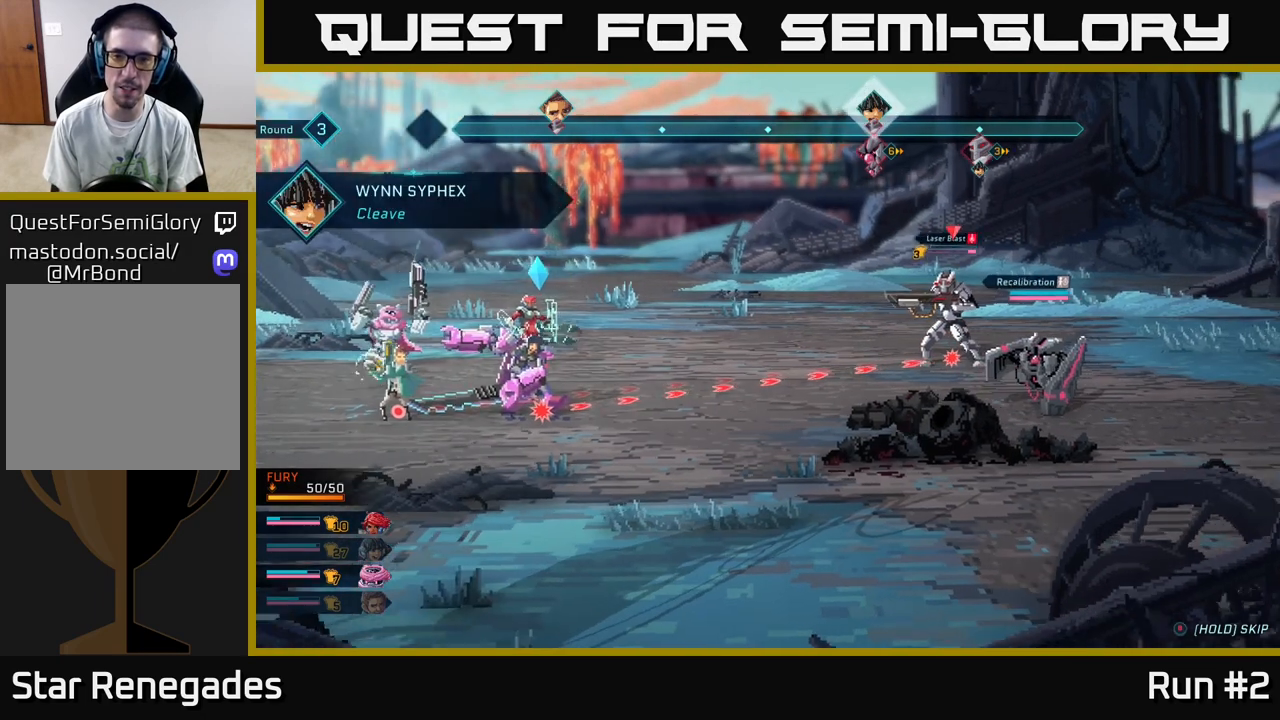
{"buttons": [], "left_stick": "center", "right_stick": "center", "events": []}